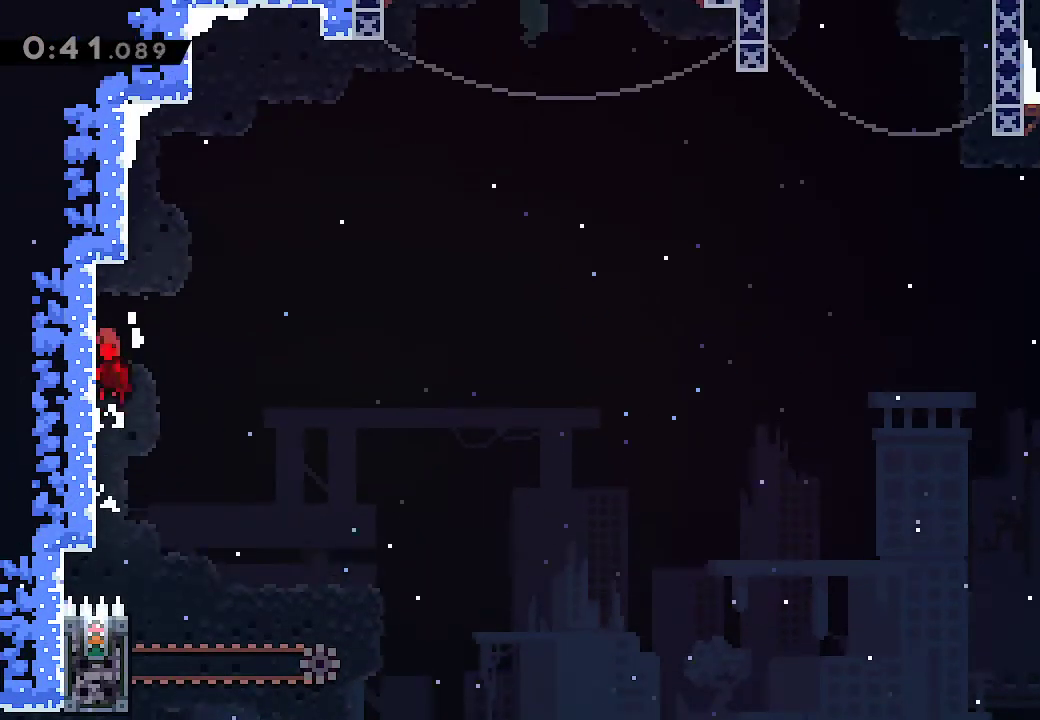
Gameplay with a controller (Xbox layout); each line is a JSON object with the inputs held at the frame after it. "button_events" lists button changes between this image and that frame as [ms after this image, input, new state], when the widget could be followed in between (sticks are given only as held states). Not read: HOME L1 L3 R1 R3 SELECT START TOUCHPAD X Y.
{"buttons": ["A", "B"], "left_stick": "left", "right_stick": "center", "button_events": [[50, "L2", "up"], [200, "B", "up"], [367, "B", "down"]]}
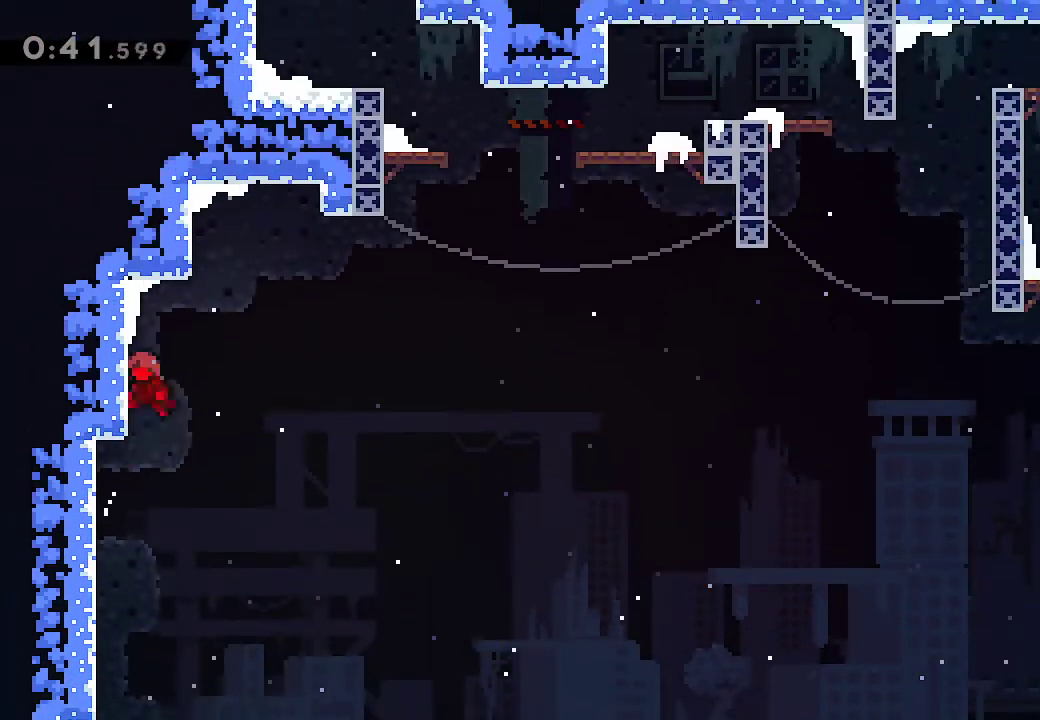
{"buttons": ["A", "B"], "left_stick": "up-right", "right_stick": "center", "button_events": [[50, "B", "up"], [167, "B", "down"]]}
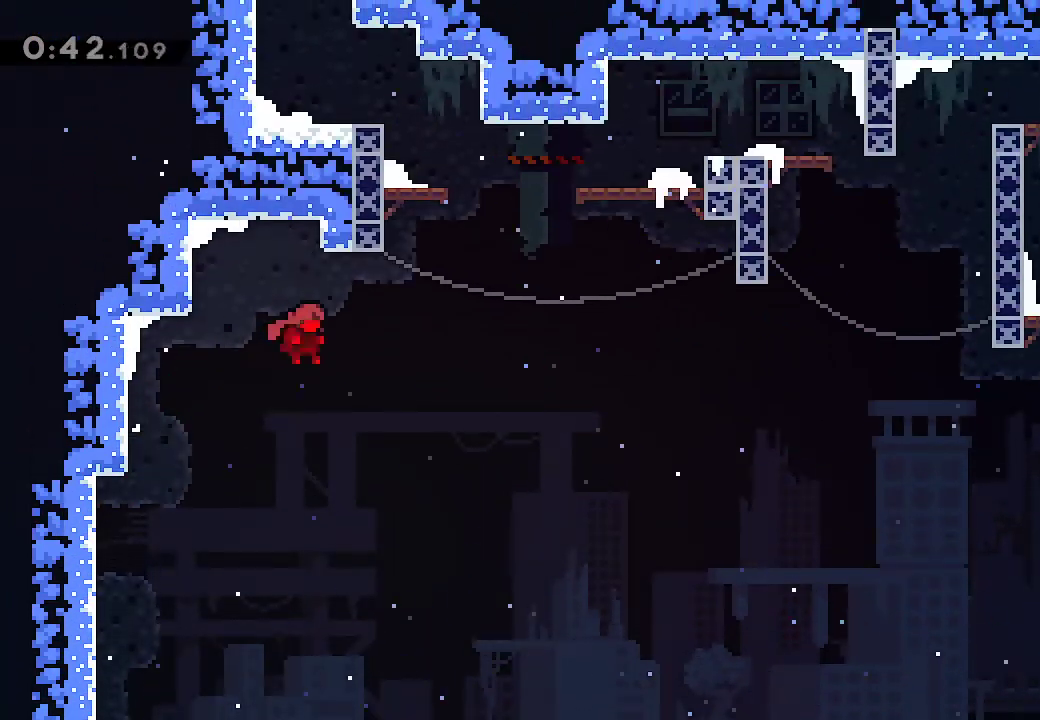
{"buttons": [], "left_stick": "left", "right_stick": "center", "button_events": [[17, "B", "up"], [117, "A", "up"], [217, "A", "down"], [417, "A", "up"]]}
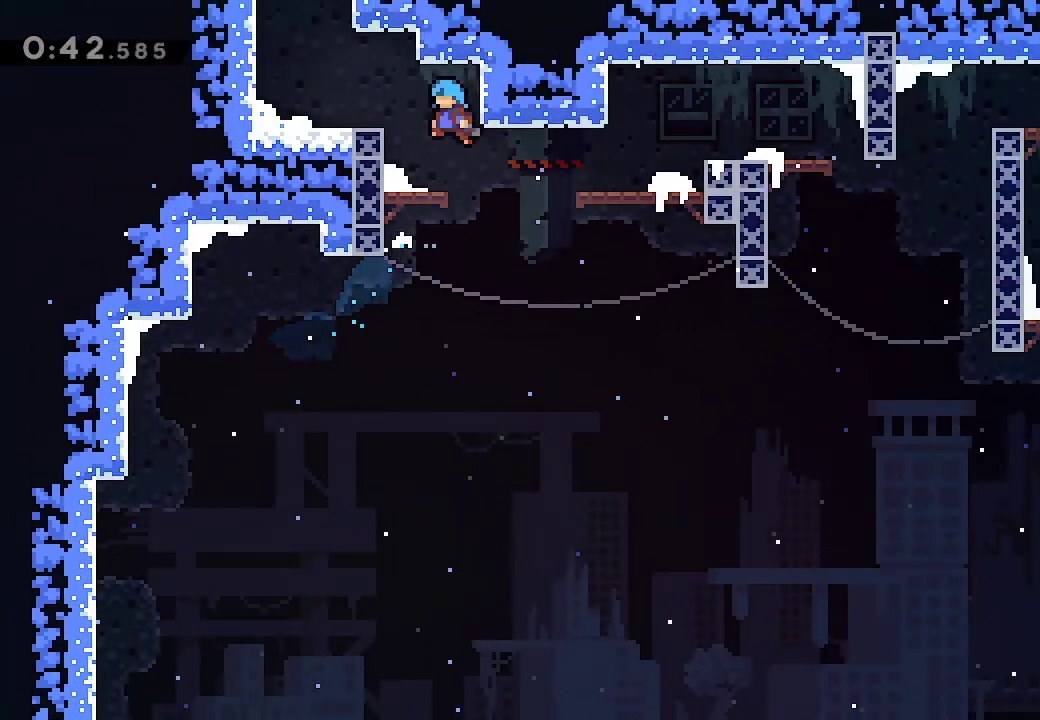
{"buttons": ["A"], "left_stick": "up-left", "right_stick": "center", "button_events": [[217, "A", "down"]]}
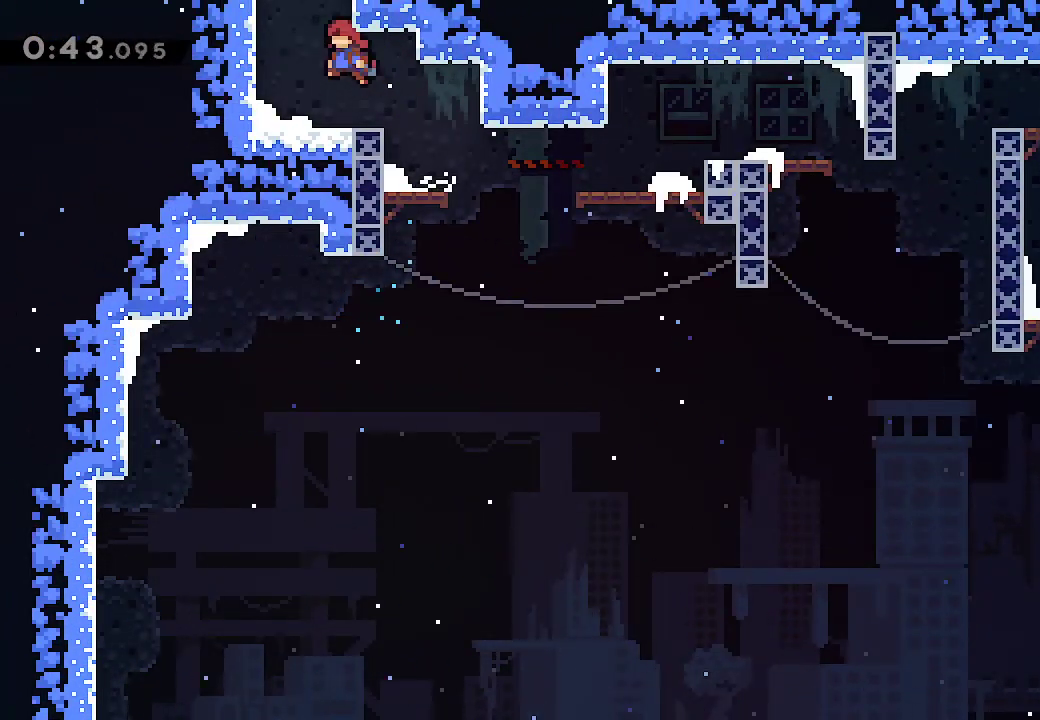
{"buttons": ["L2"], "left_stick": "right", "right_stick": "center"}
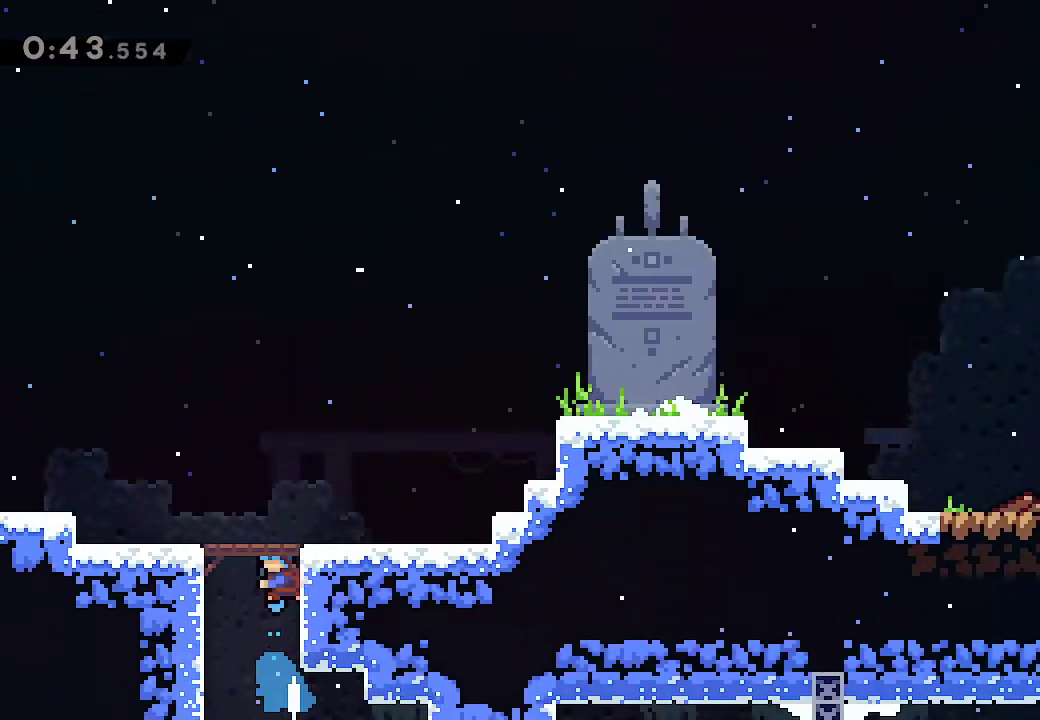
{"buttons": ["A", "L2"], "left_stick": "right", "right_stick": "center", "button_events": [[383, "A", "down"]]}
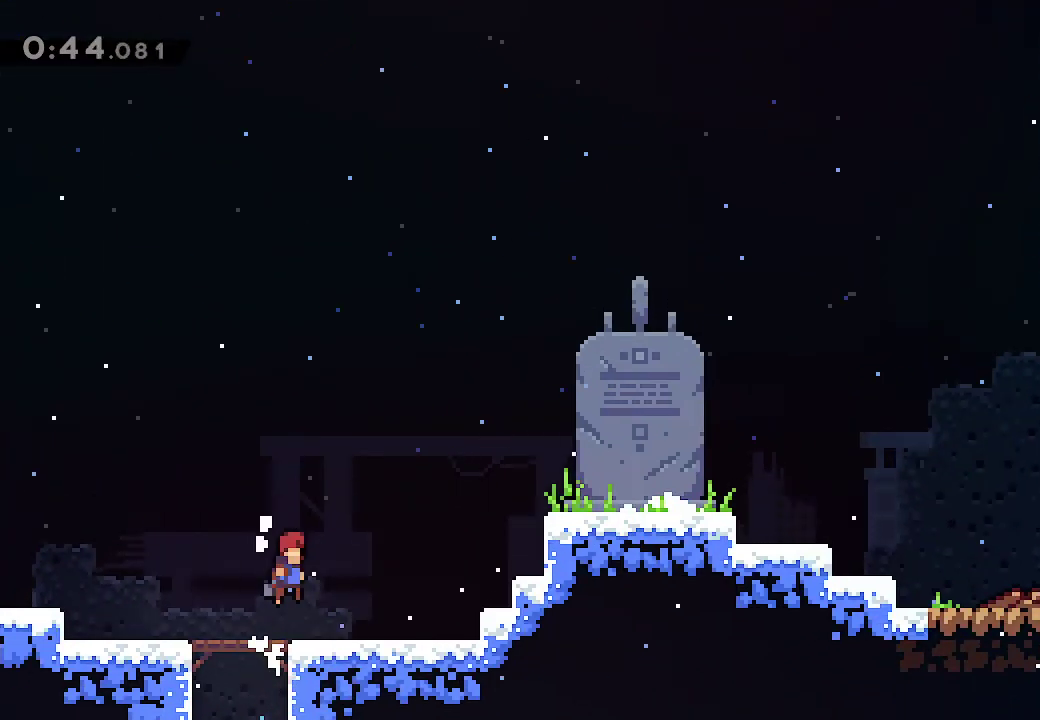
{"buttons": ["A", "L2"], "left_stick": "right", "right_stick": "center", "button_events": [[150, "R2", "down"], [317, "R2", "up"], [350, "A", "up"], [450, "A", "down"]]}
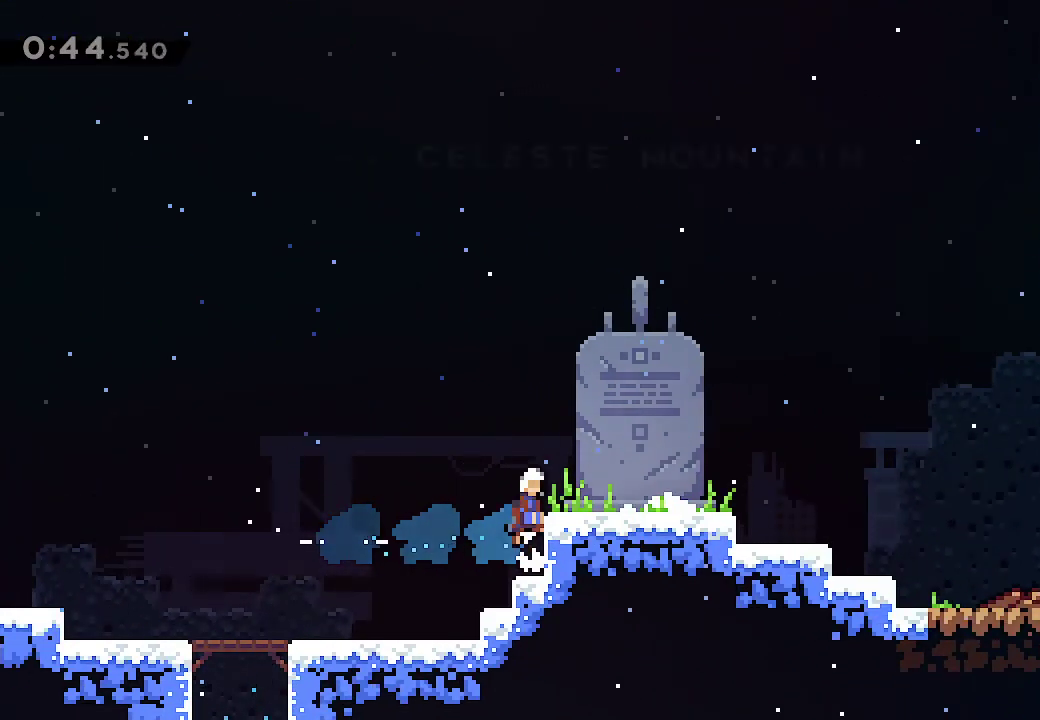
{"buttons": [], "left_stick": "down-right", "right_stick": "center", "button_events": [[100, "A", "up"], [167, "L2", "up"], [367, "R2", "down"], [500, "R2", "up"]]}
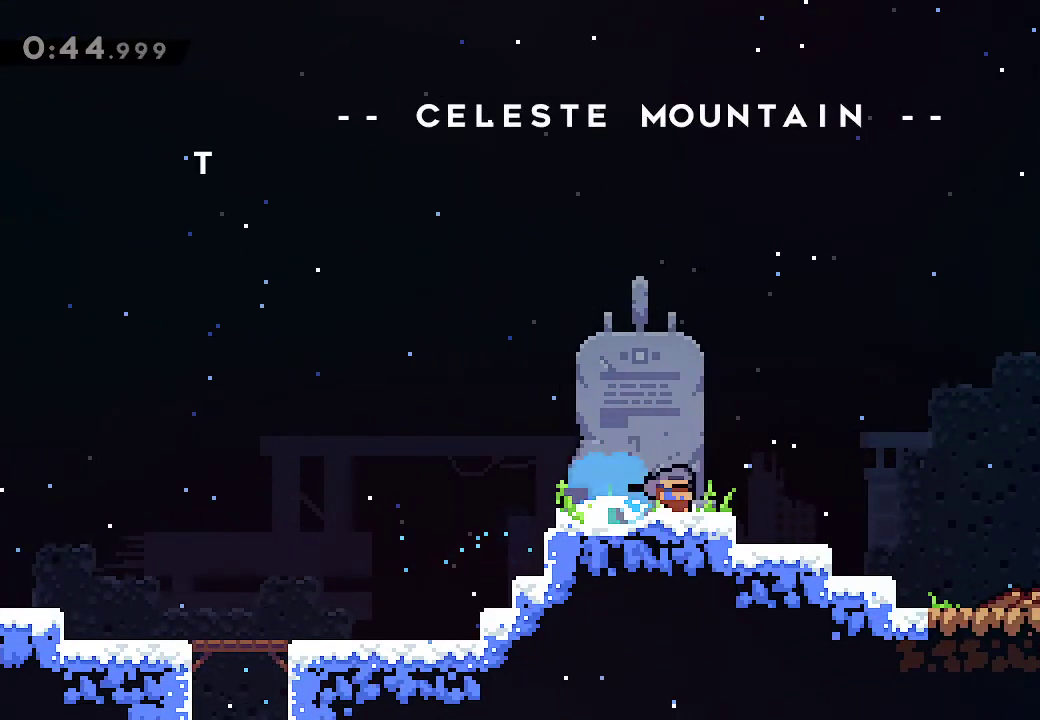
{"buttons": ["DPAD_DOWN"], "left_stick": "center", "right_stick": "center", "button_events": [[50, "A", "down"], [117, "A", "up"], [117, "R2", "down"], [267, "R2", "up"], [433, "DPAD_DOWN", "down"]]}
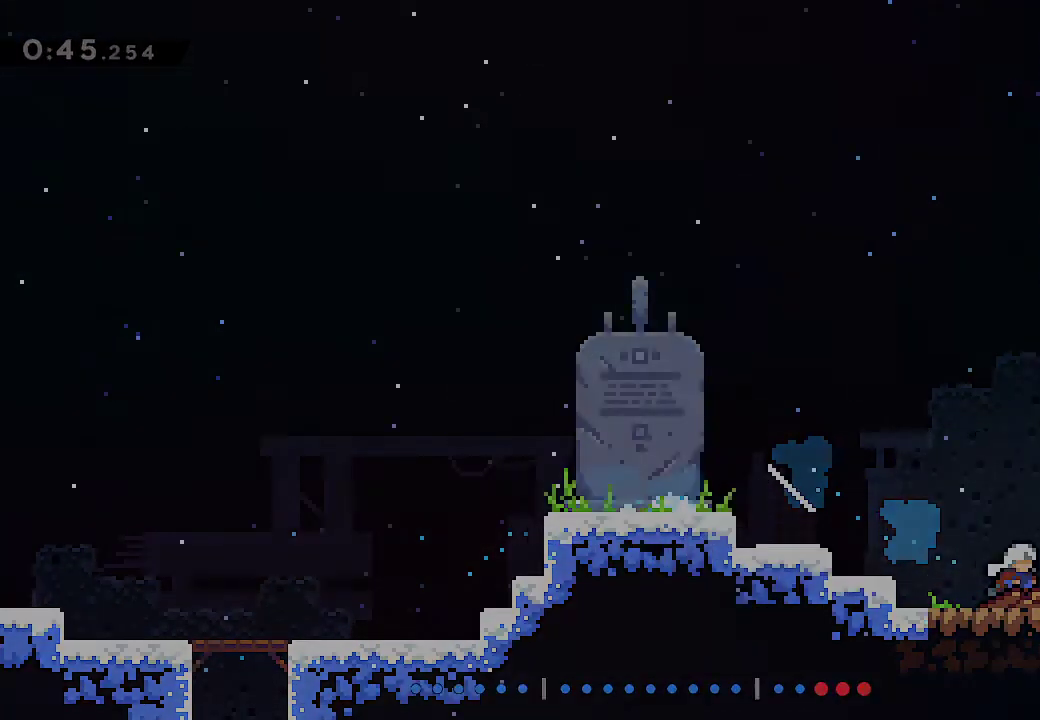
{"buttons": [], "left_stick": "center", "right_stick": "center", "button_events": [[50, "A", "down"], [67, "DPAD_DOWN", "up"], [117, "A", "up"], [183, "A", "down"], [250, "A", "up"], [317, "A", "down"], [383, "A", "up"]]}
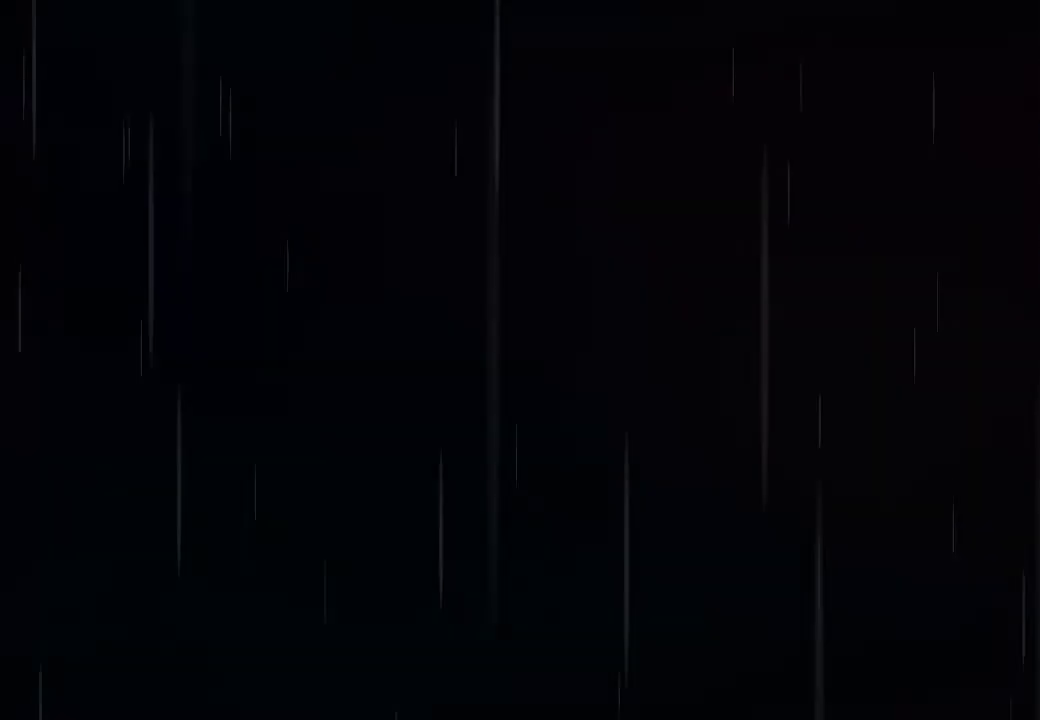
{"buttons": [], "left_stick": "center", "right_stick": "center", "button_events": [[100, "A", "down"], [183, "A", "up"]]}
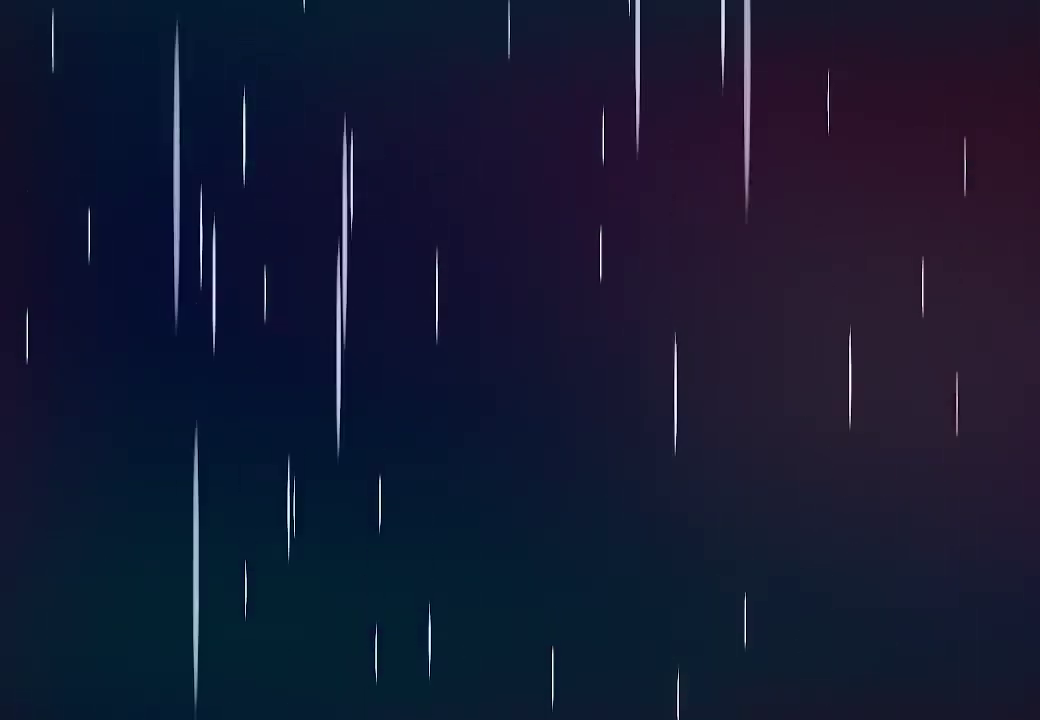
{"buttons": [], "left_stick": "center", "right_stick": "center", "button_events": []}
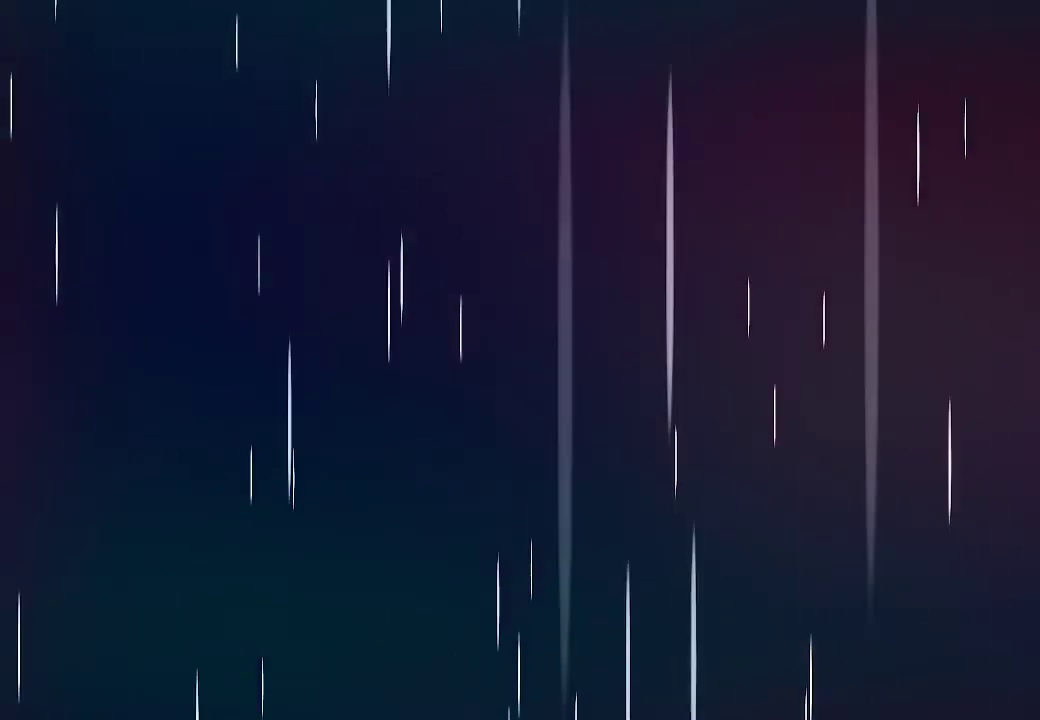
{"buttons": [], "left_stick": "center", "right_stick": "center", "button_events": []}
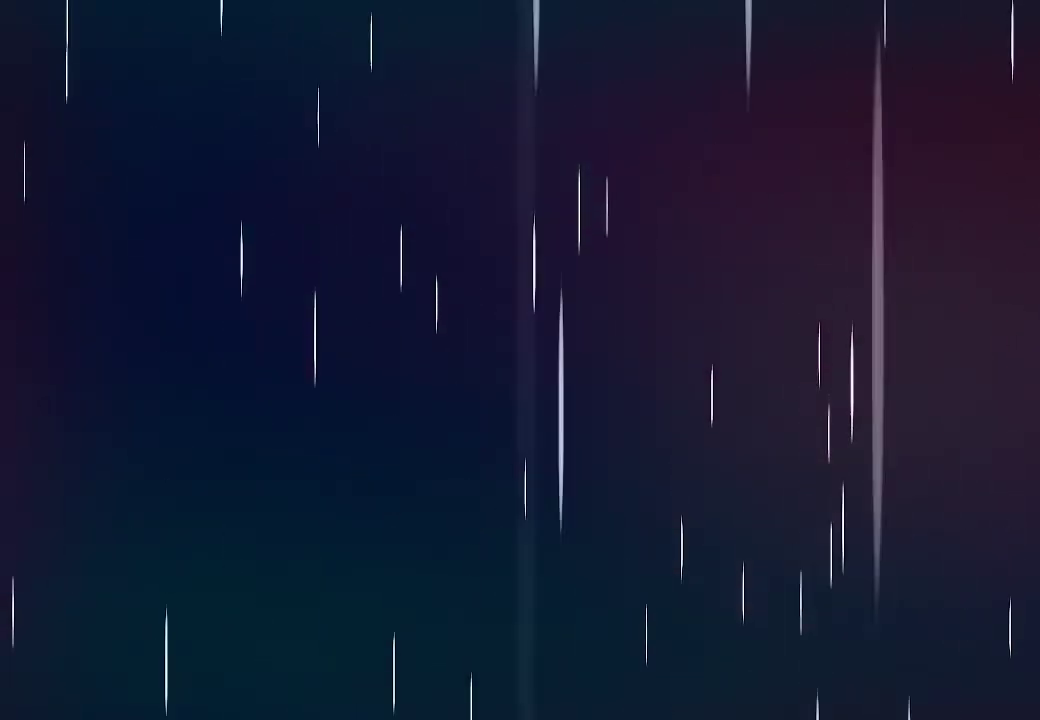
{"buttons": [], "left_stick": "center", "right_stick": "center", "button_events": []}
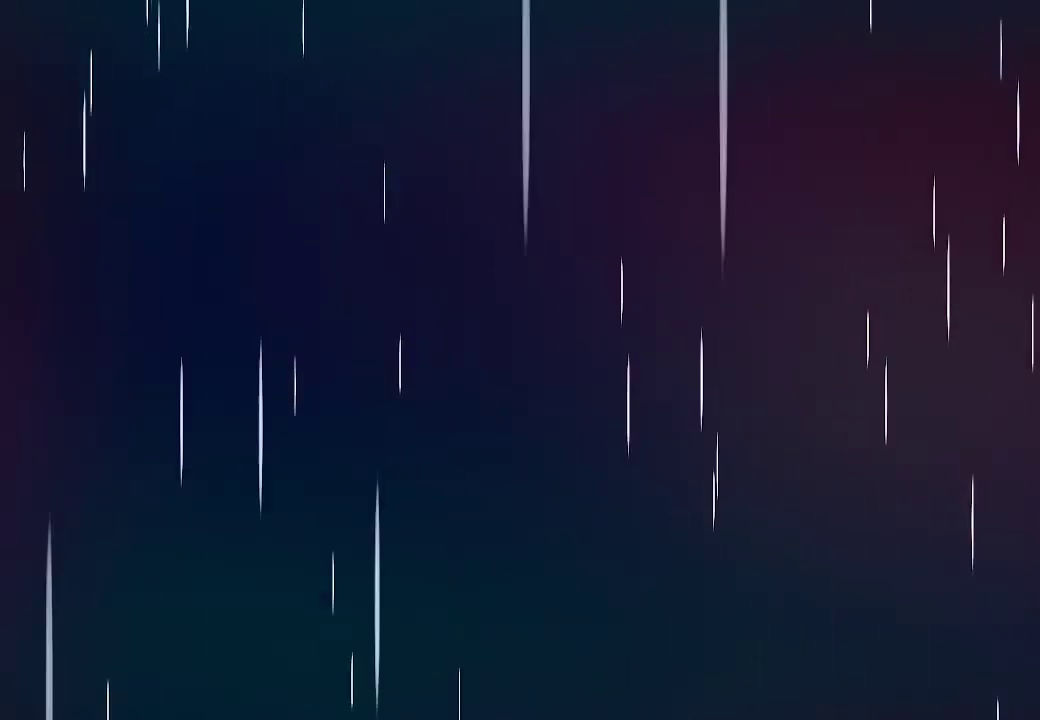
{"buttons": [], "left_stick": "center", "right_stick": "center", "button_events": []}
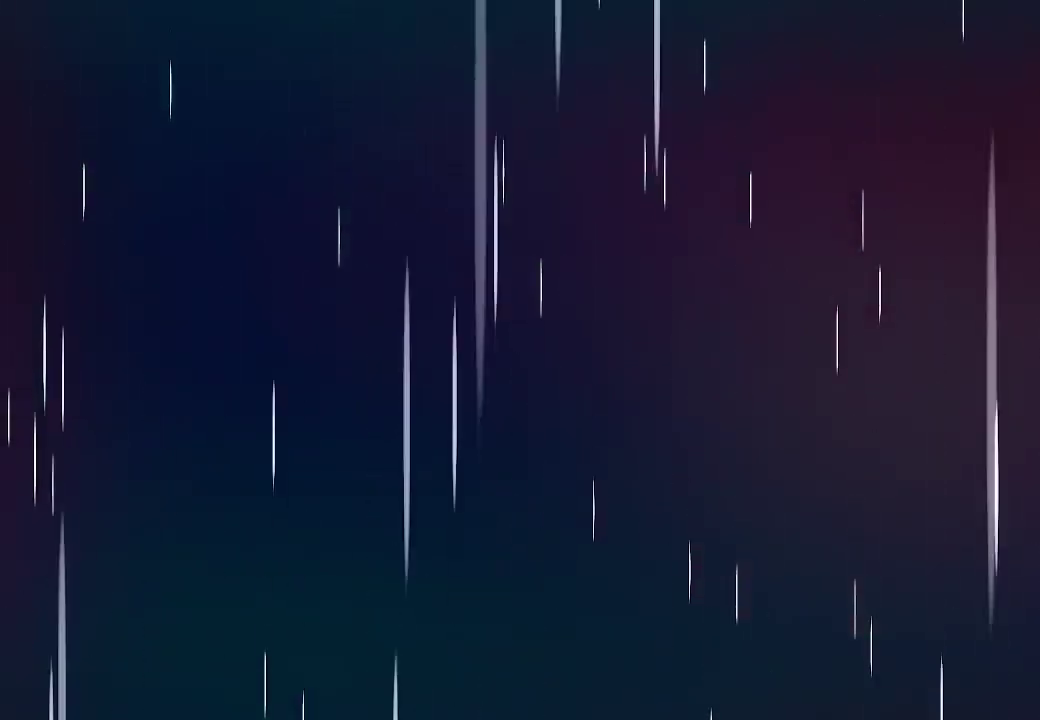
{"buttons": [], "left_stick": "center", "right_stick": "center", "button_events": []}
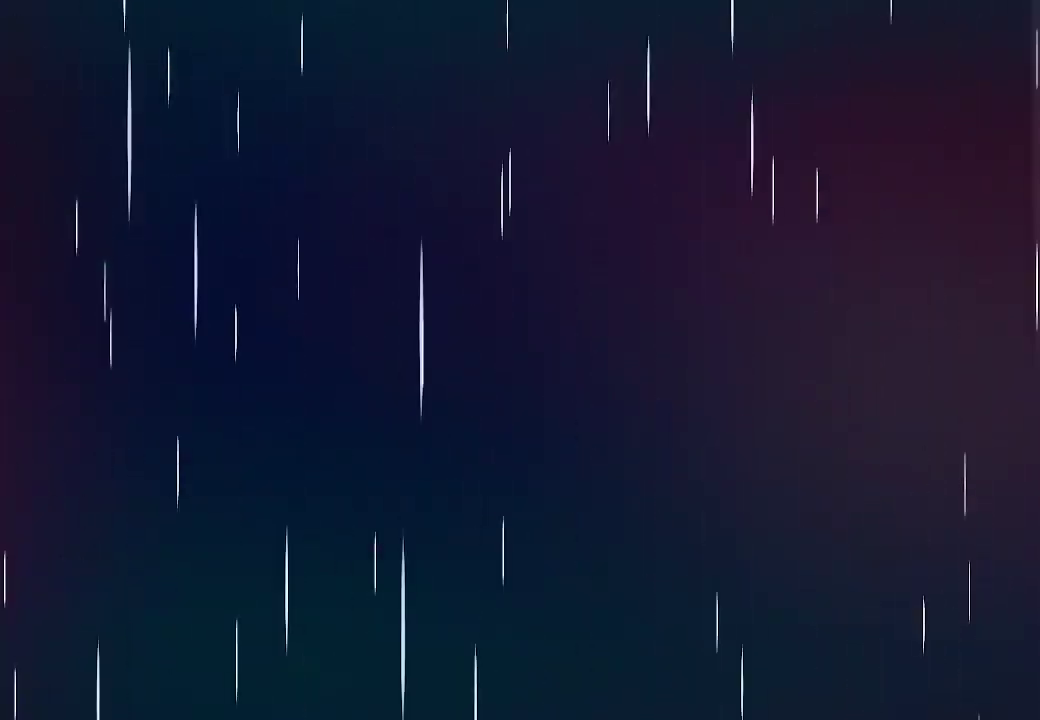
{"buttons": [], "left_stick": "center", "right_stick": "center", "button_events": []}
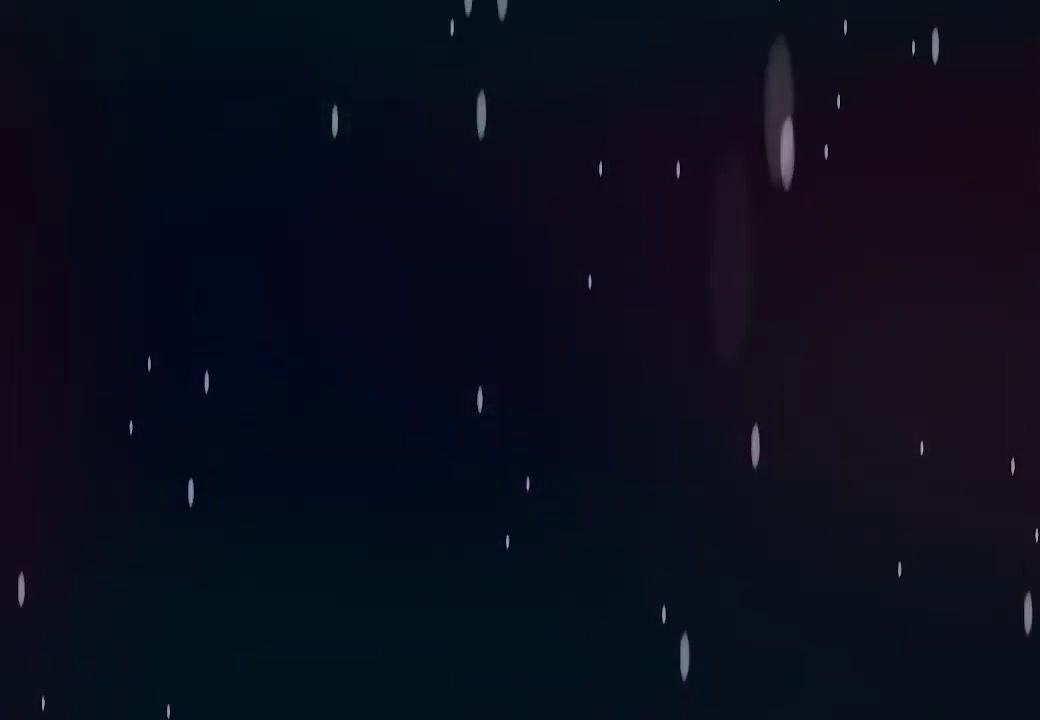
{"buttons": [], "left_stick": "center", "right_stick": "center", "button_events": []}